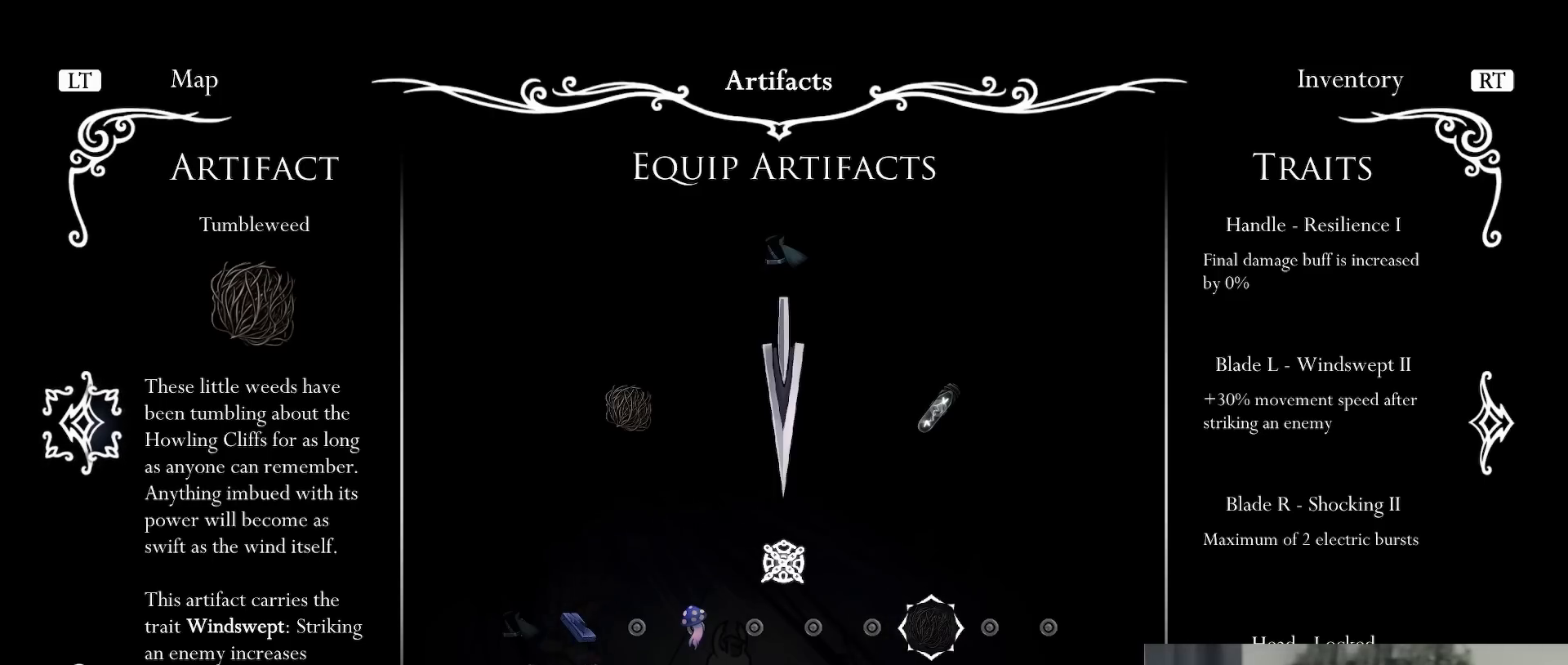
Gameplay with a controller (Xbox layout); each line is a JSON object with the inputs held at the frame after it (dt_ms = milliseconds from this image to that frame). "events" lists button and stick changes between this image and that frame as [ms after this image, input, new state], when the widget could be followed in between. Not read: L3 R3 SELECT.
{"dt_ms": 500, "buttons": [], "left_stick": "center", "right_stick": "center", "events": []}
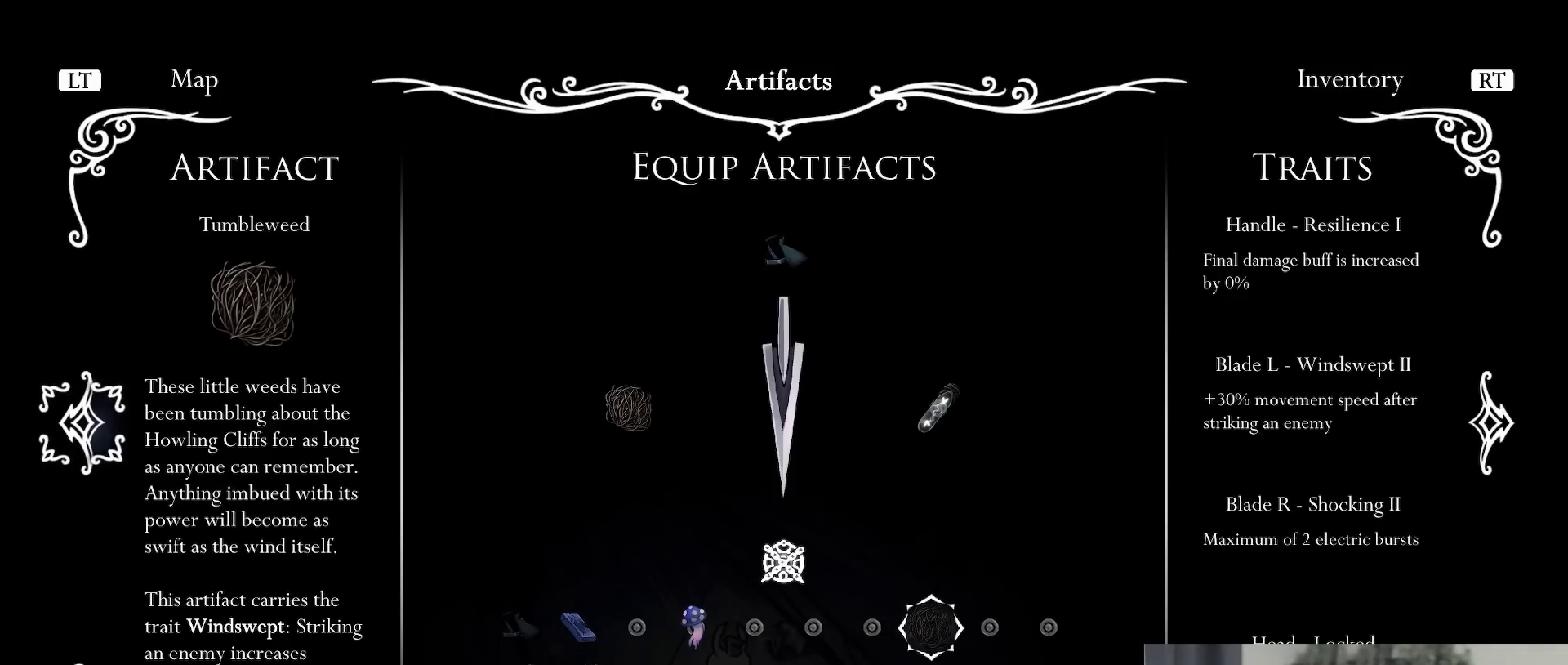
{"dt_ms": 500, "buttons": [], "left_stick": "center", "right_stick": "center", "events": []}
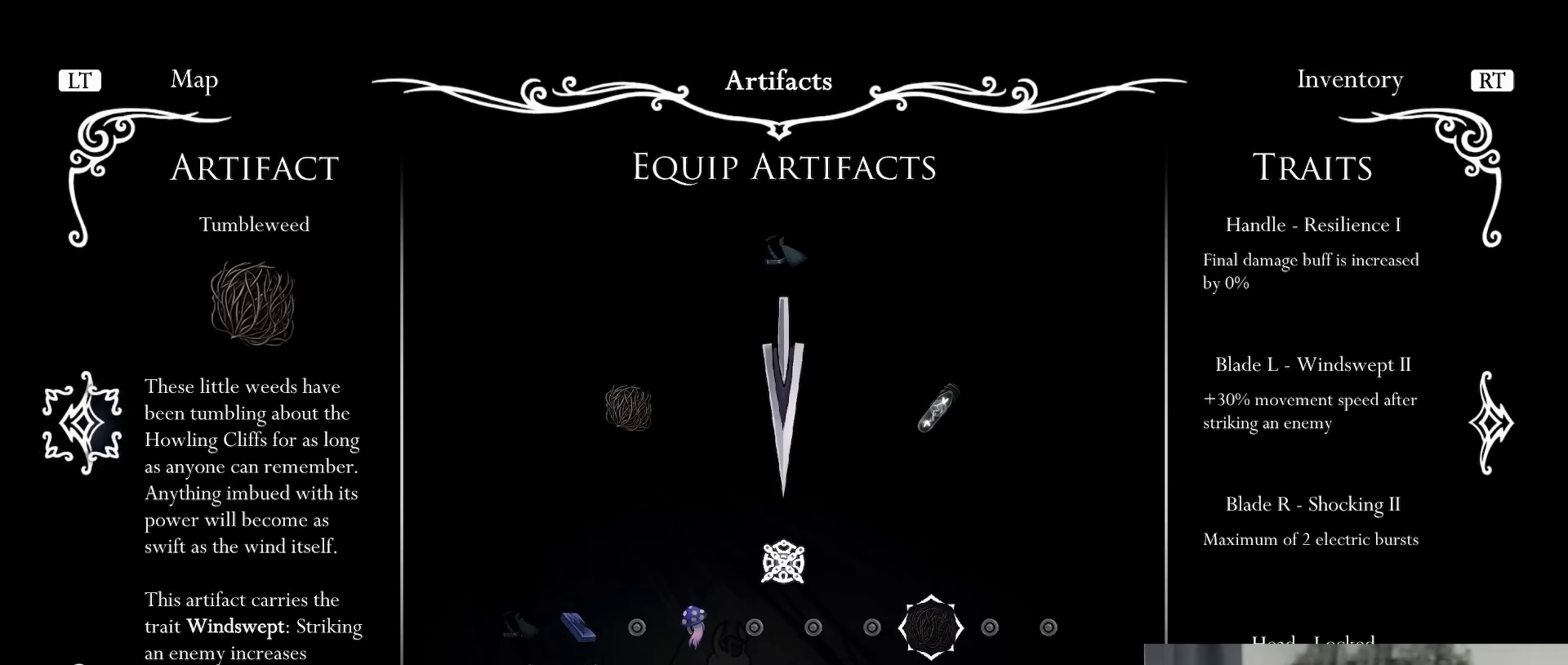
{"dt_ms": 1000, "buttons": [], "left_stick": "center", "right_stick": "center", "events": []}
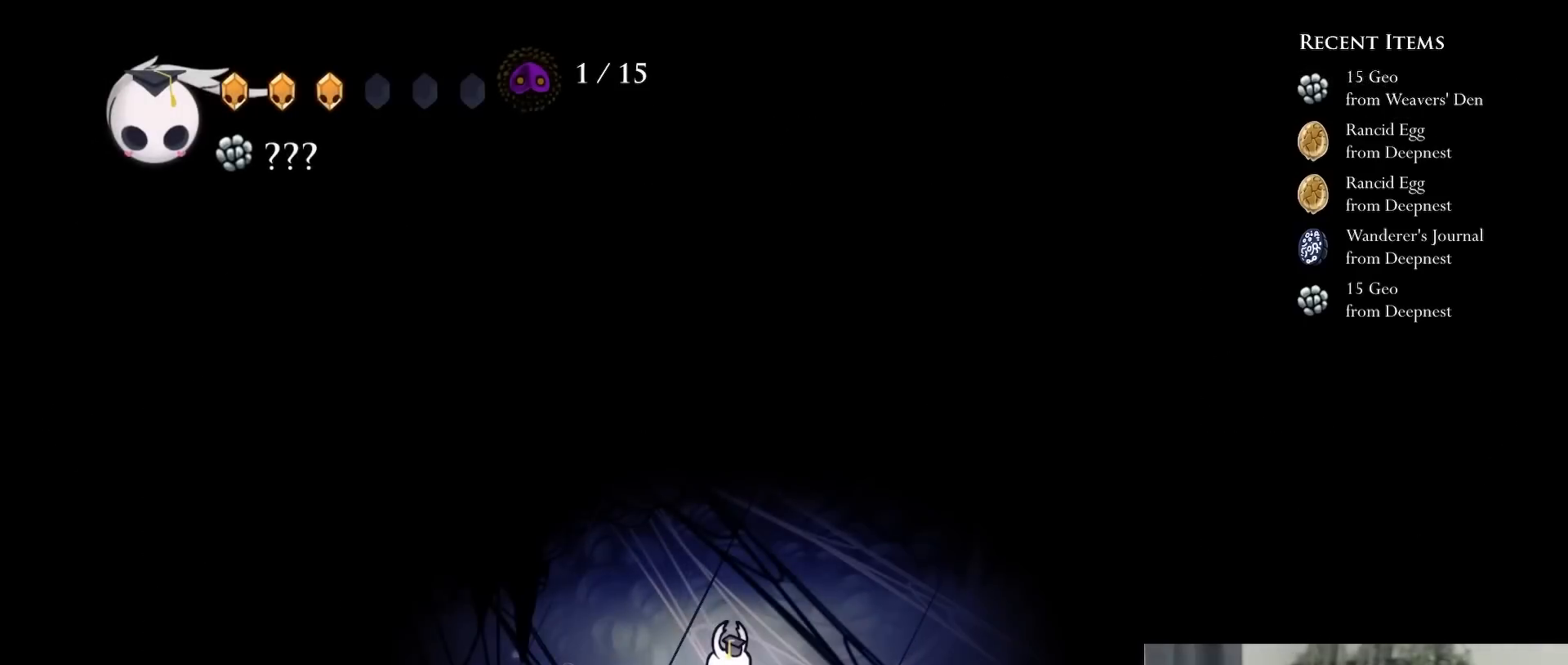
{"dt_ms": 500, "buttons": ["A", "DPAD_RIGHT"], "left_stick": "center", "right_stick": "center", "events": [[267, "DPAD_RIGHT", "down"], [283, "A", "down"]]}
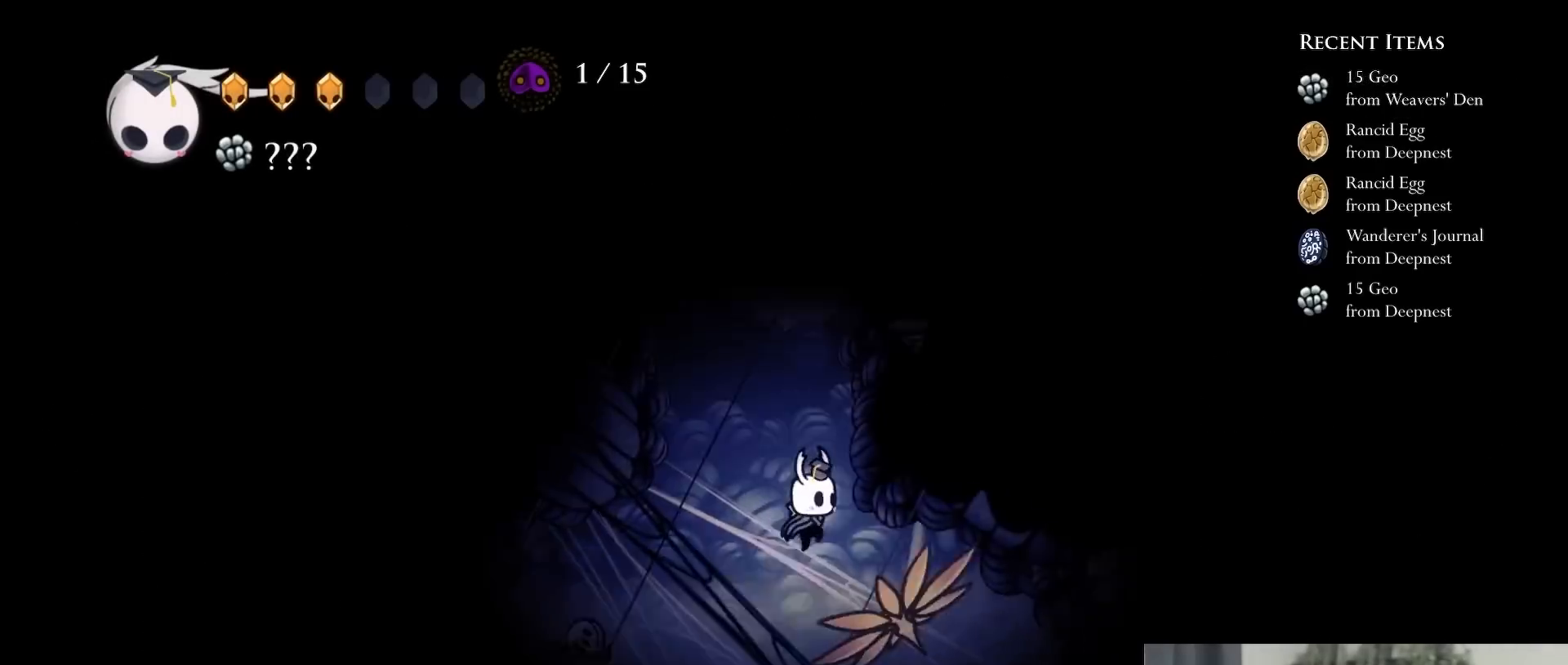
{"dt_ms": 500, "buttons": ["A", "DPAD_RIGHT"], "left_stick": "center", "right_stick": "center", "events": [[17, "DPAD_RIGHT", "up"], [183, "A", "up"], [267, "A", "down"], [367, "DPAD_RIGHT", "down"]]}
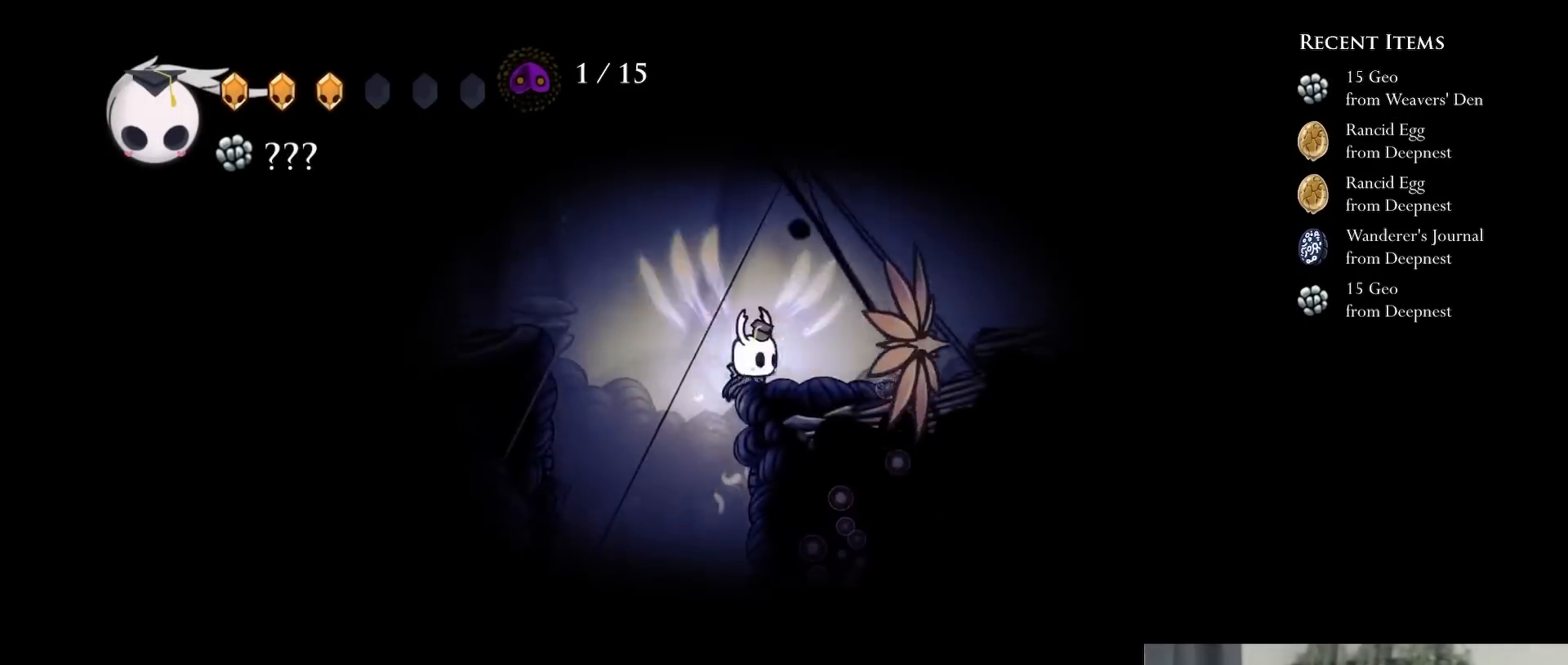
{"dt_ms": 1000, "buttons": ["A", "X", "DPAD_UP", "DPAD_LEFT"], "left_stick": "center", "right_stick": "center", "events": [[17, "A", "up"], [67, "DPAD_RIGHT", "up"], [67, "R1", "down"], [217, "DPAD_LEFT", "down"], [383, "DPAD_LEFT", "up"], [800, "R1", "up"], [817, "DPAD_LEFT", "down"], [867, "A", "down"], [867, "DPAD_UP", "down"], [1000, "X", "down"]]}
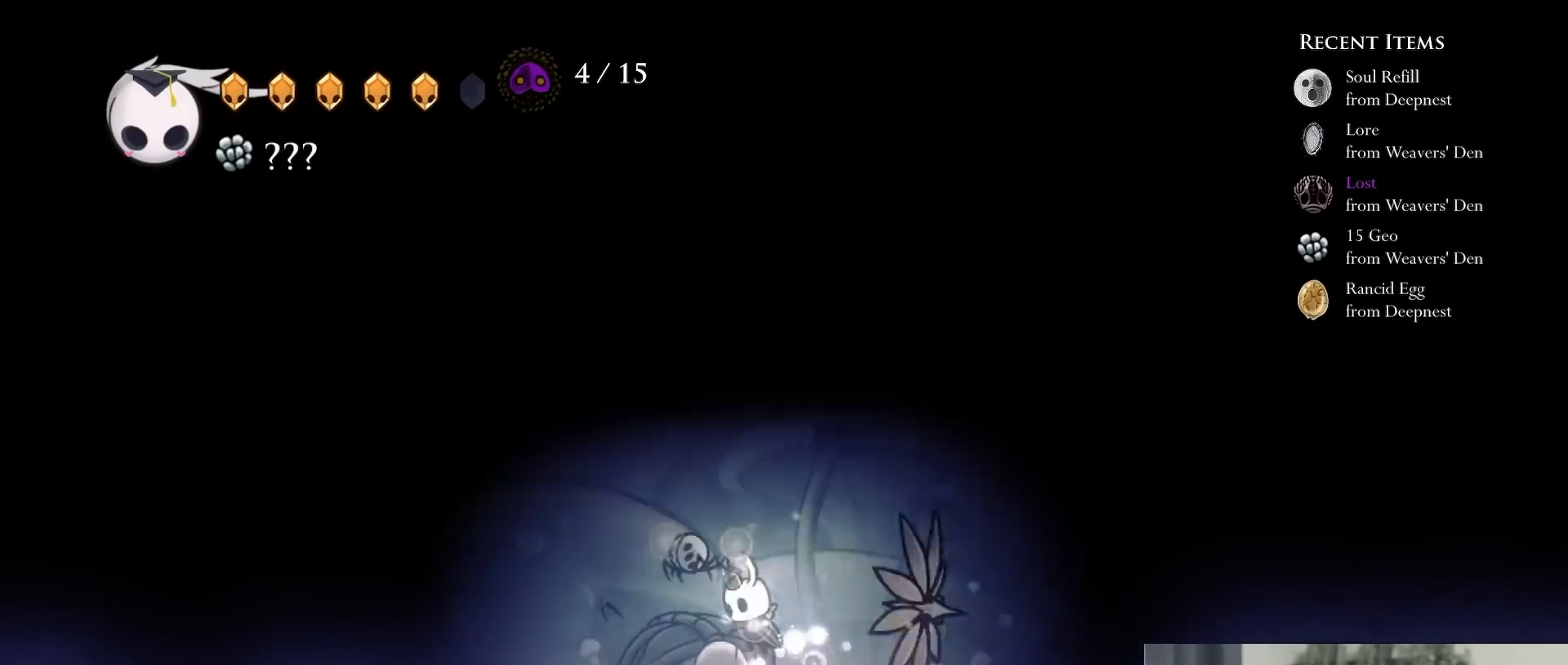
{"dt_ms": 500, "buttons": ["A", "DPAD_UP", "DPAD_LEFT"], "left_stick": "center", "right_stick": "center", "events": [[100, "A", "up"], [117, "DPAD_LEFT", "up"], [200, "DPAD_RIGHT", "down"], [217, "X", "up"], [317, "DPAD_RIGHT", "up"], [417, "DPAD_LEFT", "down"], [467, "A", "down"]]}
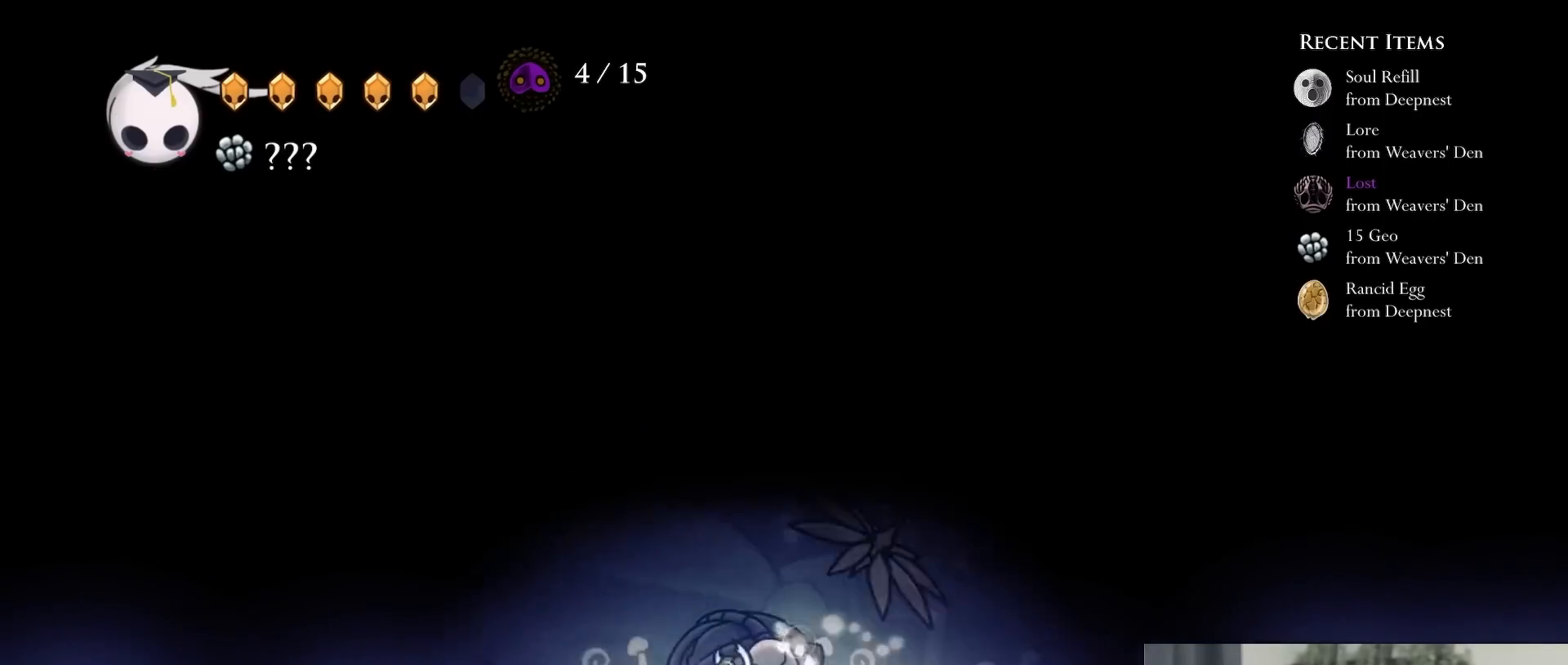
{"dt_ms": 500, "buttons": ["DPAD_RIGHT"], "left_stick": "center", "right_stick": "center", "events": [[117, "X", "down"], [200, "A", "up"], [217, "DPAD_LEFT", "up"], [333, "X", "up"], [367, "DPAD_RIGHT", "down"], [367, "DPAD_UP", "up"]]}
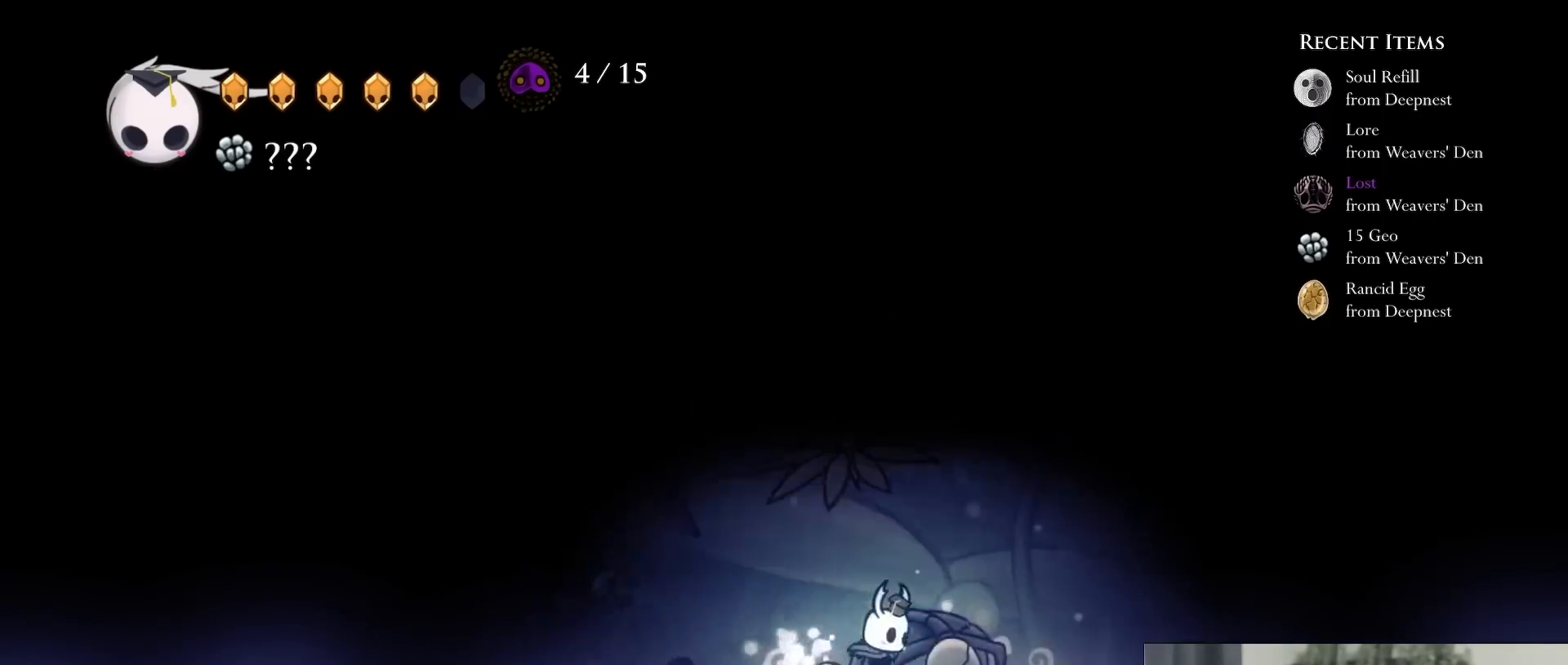
{"dt_ms": 500, "buttons": ["DPAD_UP"], "left_stick": "center", "right_stick": "center", "events": [[17, "DPAD_UP", "down"], [50, "A", "down"], [200, "X", "down"], [233, "DPAD_RIGHT", "up"], [283, "A", "up"], [333, "DPAD_LEFT", "down"], [417, "X", "up"], [483, "DPAD_LEFT", "up"]]}
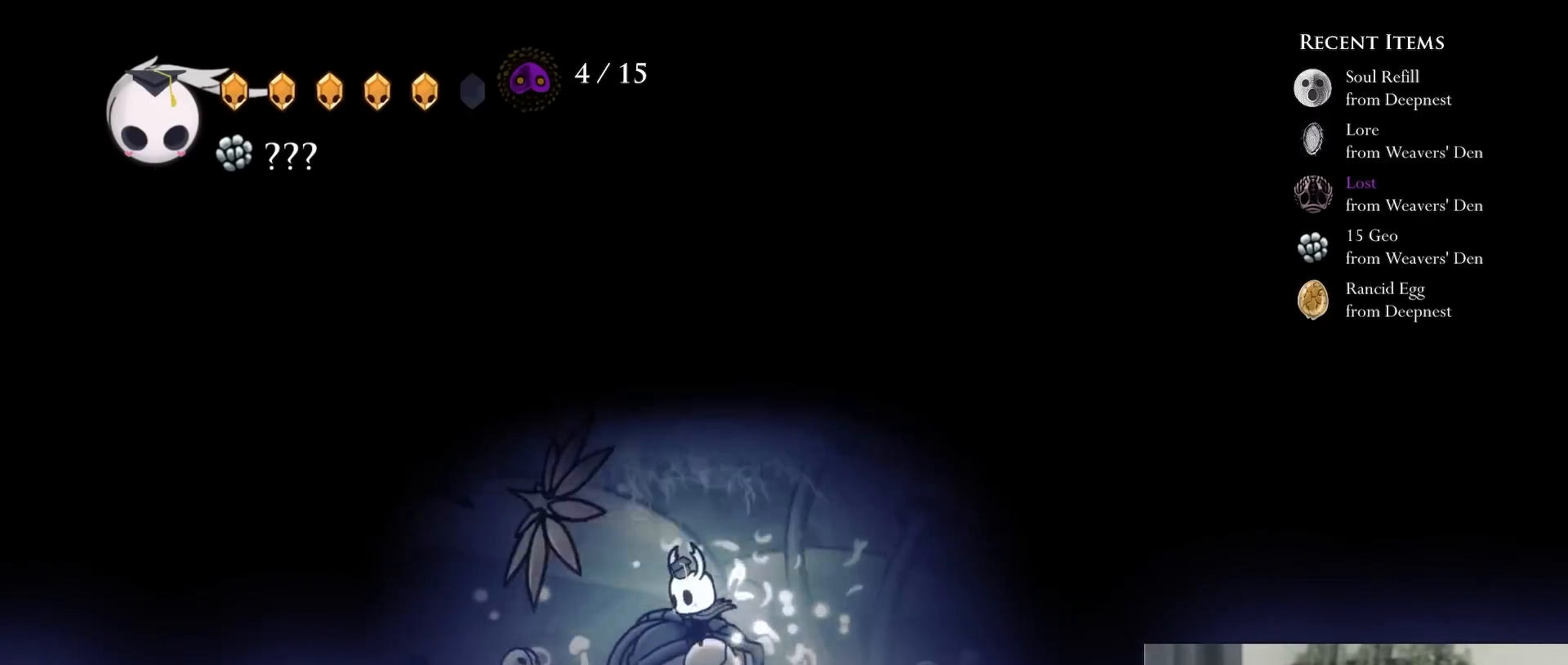
{"dt_ms": 500, "buttons": ["DPAD_UP"], "left_stick": "center", "right_stick": "center", "events": [[33, "DPAD_UP", "up"], [83, "DPAD_RIGHT", "down"], [150, "A", "down"], [183, "DPAD_UP", "down"], [250, "DPAD_RIGHT", "up"], [250, "X", "down"], [350, "A", "up"], [367, "DPAD_LEFT", "down"], [467, "X", "up"], [500, "DPAD_LEFT", "up"]]}
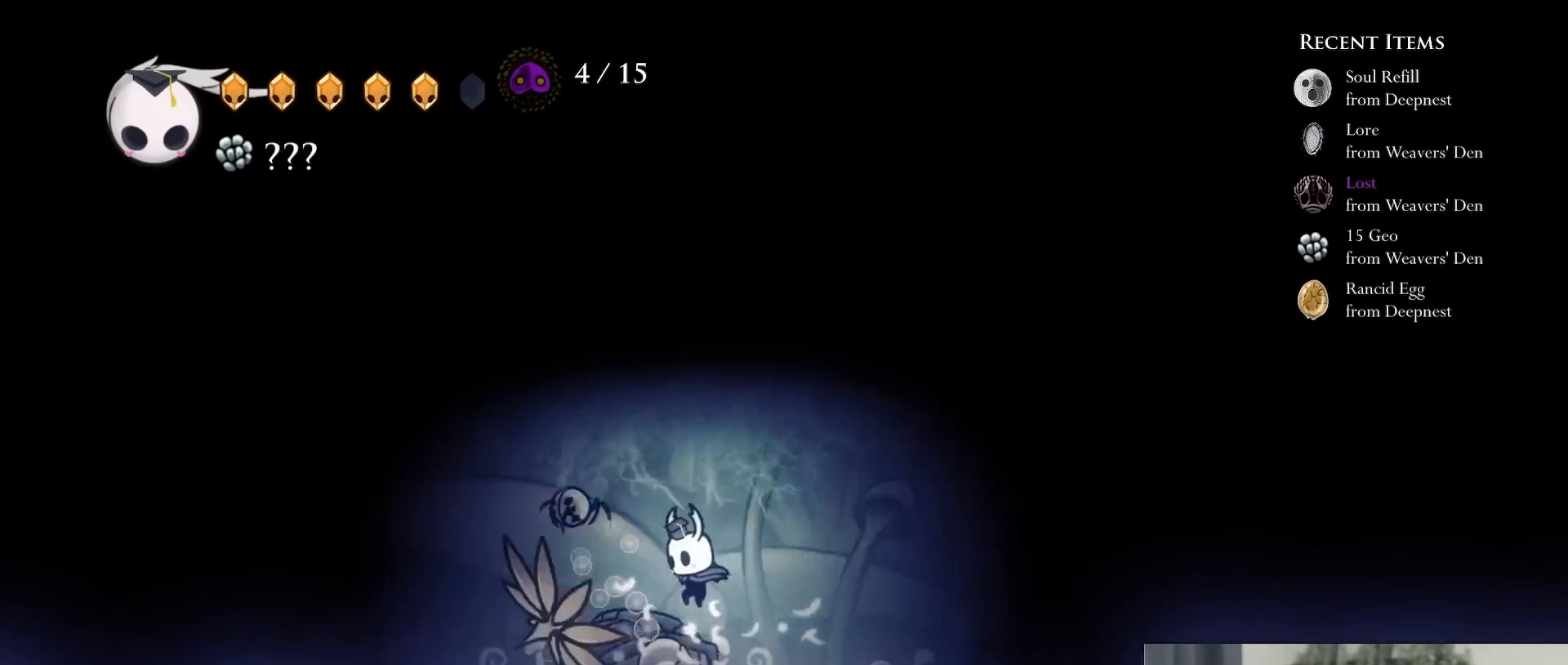
{"dt_ms": 500, "buttons": ["X", "DPAD_UP", "DPAD_LEFT"], "left_stick": "center", "right_stick": "center", "events": [[200, "DPAD_RIGHT", "down"], [233, "A", "down"], [367, "X", "down"], [400, "DPAD_RIGHT", "up"], [433, "A", "up"], [450, "DPAD_LEFT", "down"]]}
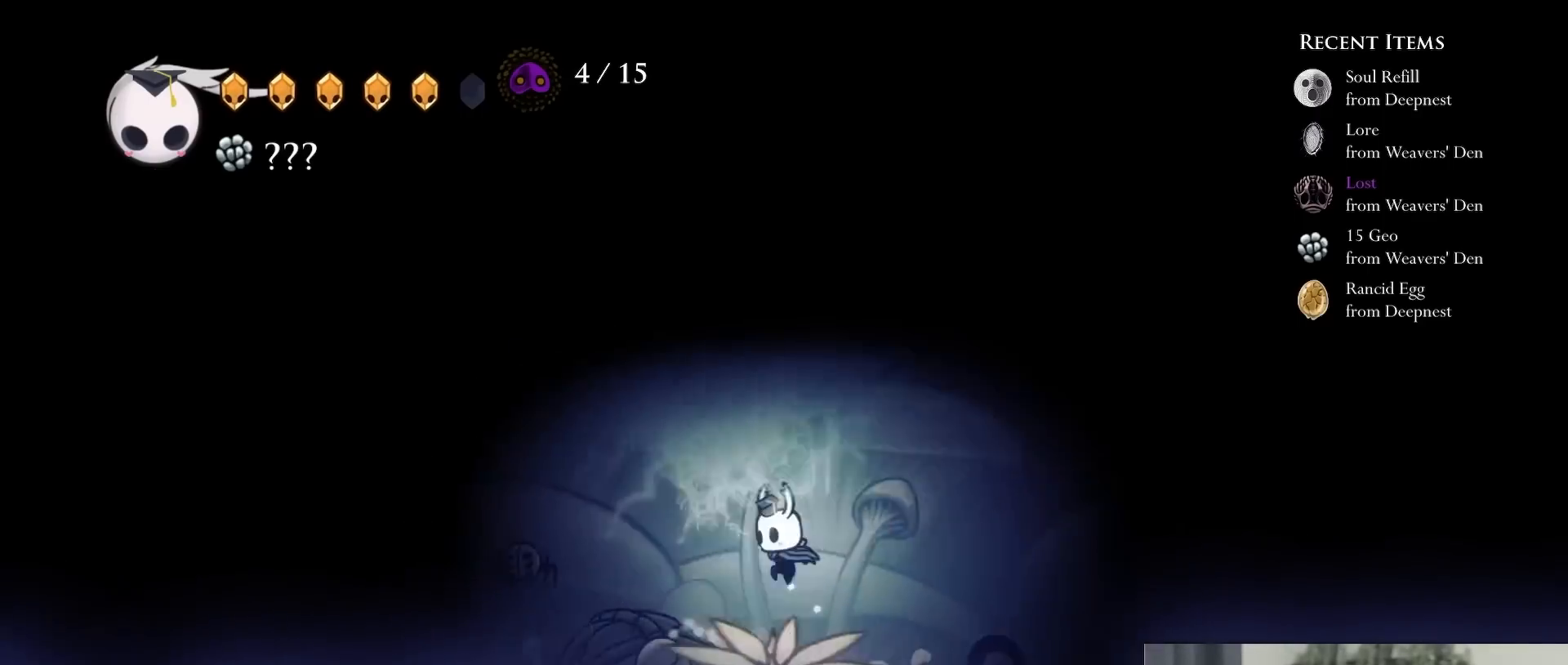
{"dt_ms": 500, "buttons": ["A", "X", "DPAD_UP", "DPAD_LEFT"], "left_stick": "center", "right_stick": "center", "events": [[67, "X", "up"], [167, "DPAD_LEFT", "up"], [250, "DPAD_RIGHT", "down"], [317, "A", "down"], [383, "DPAD_RIGHT", "up"], [450, "X", "down"], [483, "DPAD_LEFT", "down"]]}
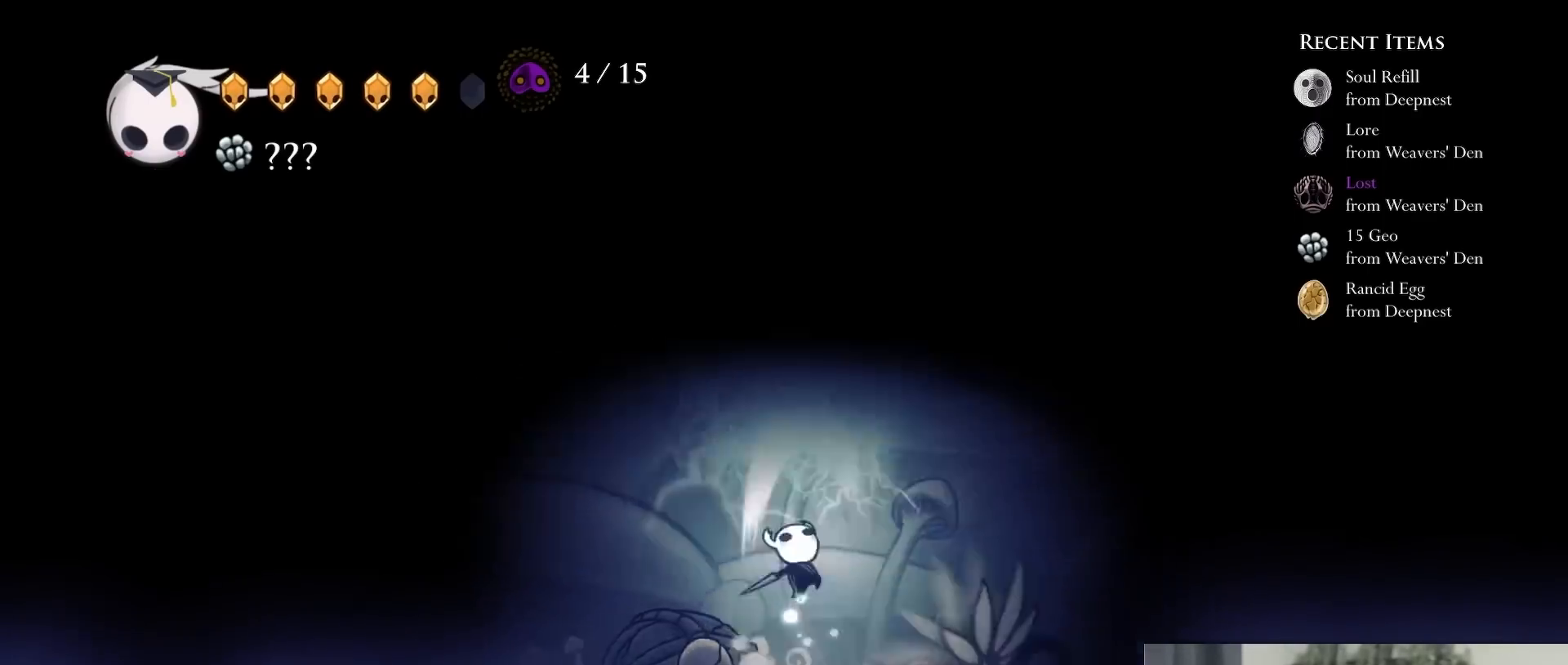
{"dt_ms": 500, "buttons": [], "left_stick": "center", "right_stick": "center", "events": [[17, "A", "up"], [17, "DPAD_LEFT", "up"], [17, "DPAD_RIGHT", "down"], [17, "X", "up"], [17, "Y", "down"], [67, "DPAD_RIGHT", "up"], [150, "Y", "up"], [183, "DPAD_UP", "up"]]}
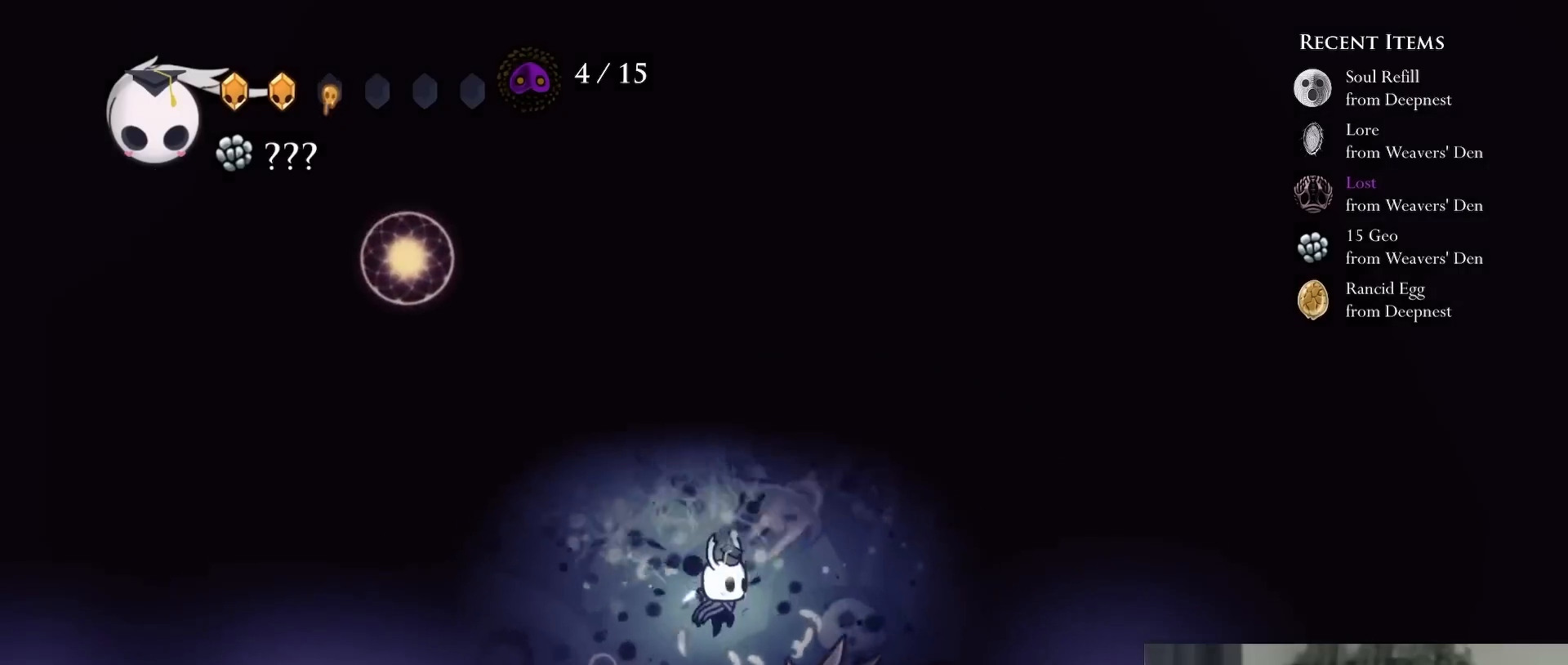
{"dt_ms": 500, "buttons": ["R2", "DPAD_LEFT"], "left_stick": "center", "right_stick": "center", "events": [[17, "DPAD_LEFT", "down"], [383, "R2", "down"]]}
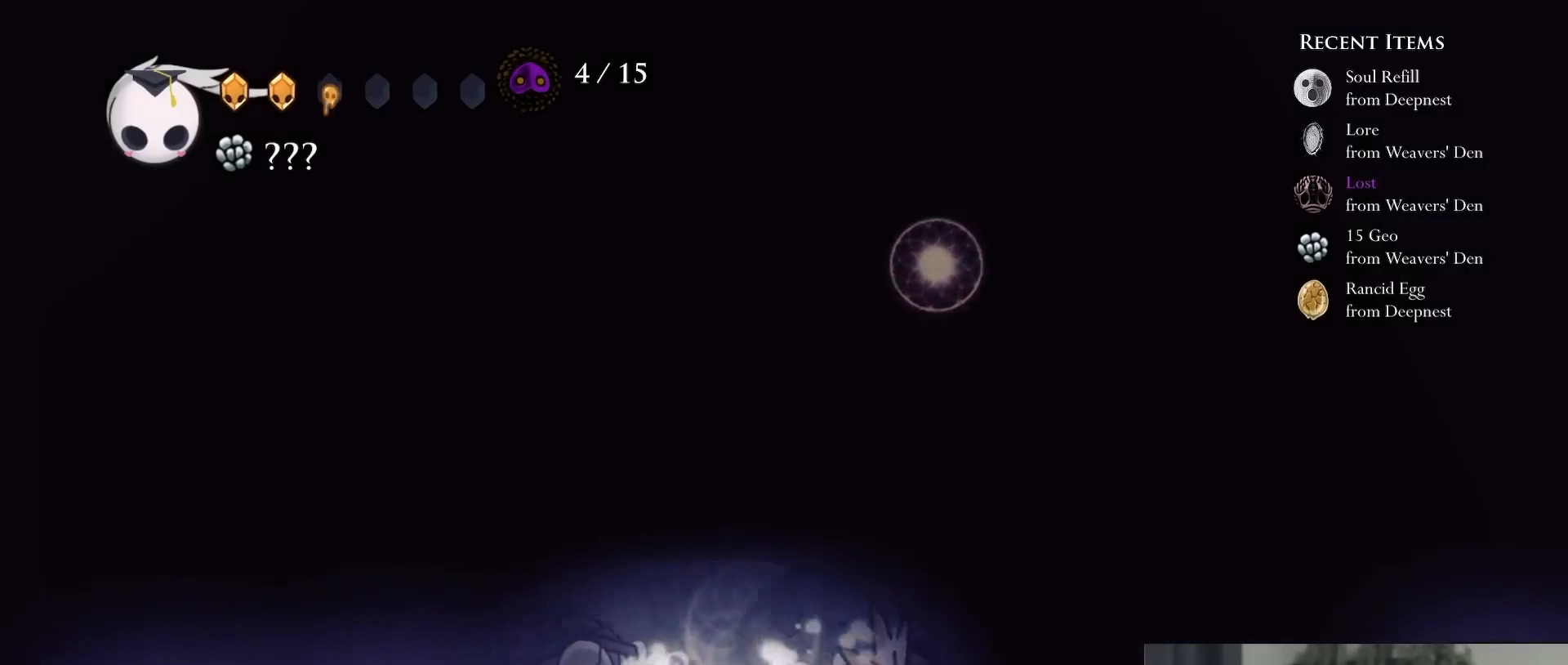
{"dt_ms": 500, "buttons": ["DPAD_UP", "DPAD_LEFT"], "left_stick": "center", "right_stick": "center", "events": [[83, "DPAD_UP", "down"], [83, "R2", "up"], [150, "A", "down"], [200, "X", "down"], [300, "A", "up"], [450, "X", "up"]]}
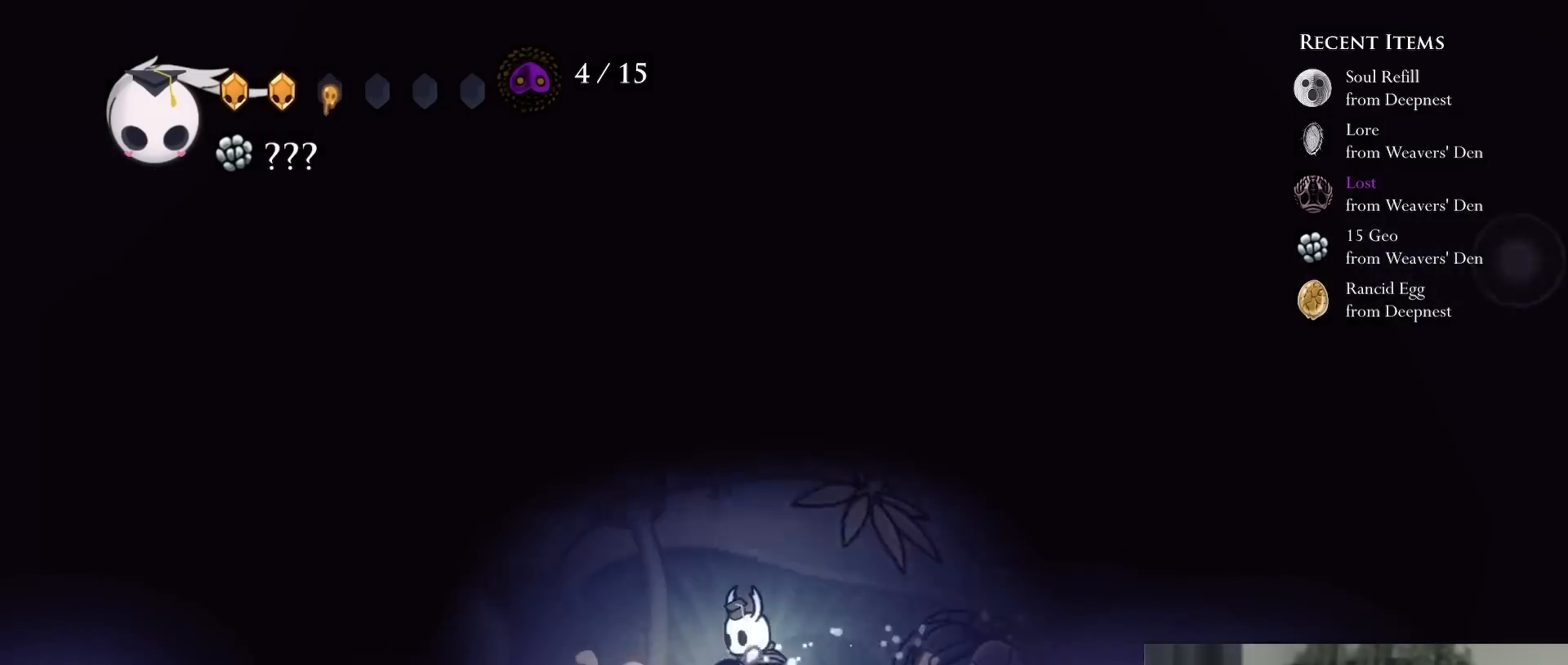
{"dt_ms": 1000, "buttons": ["DPAD_UP", "DPAD_LEFT"], "left_stick": "center", "right_stick": "center"}
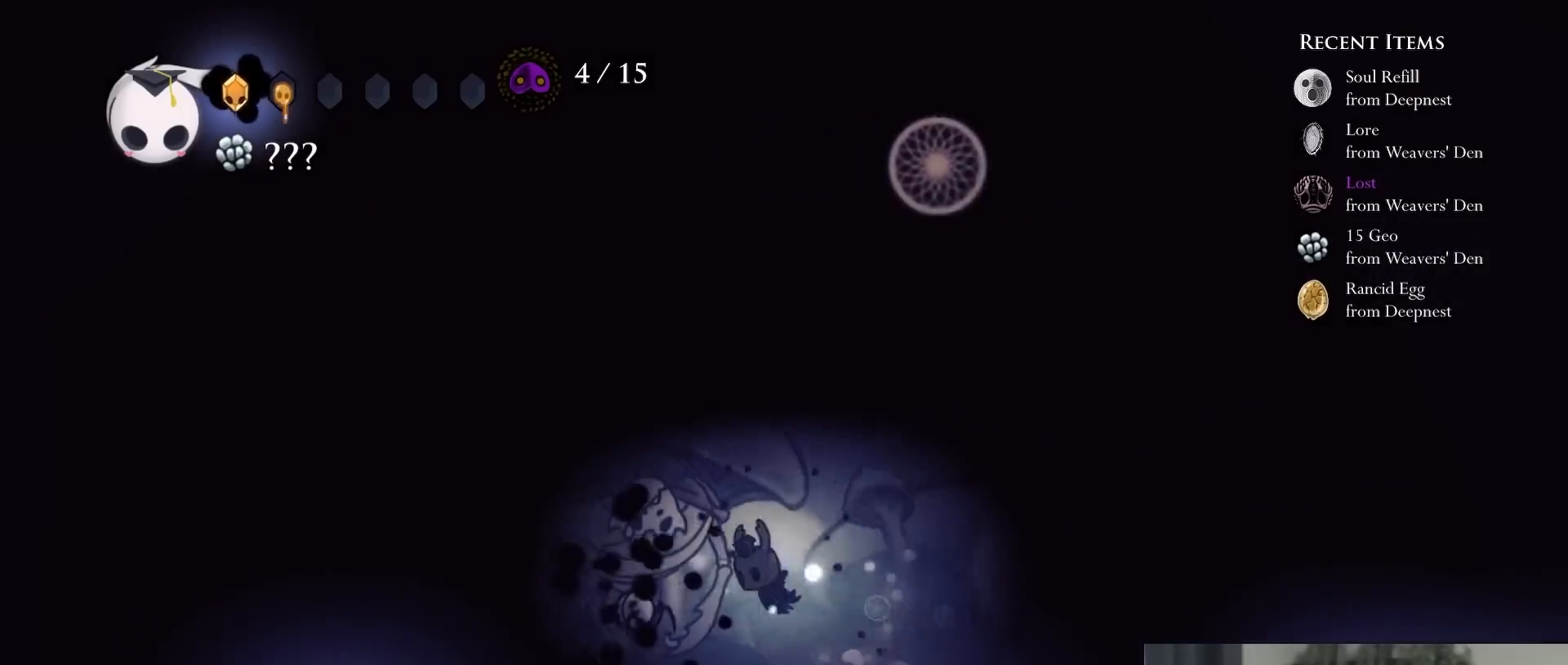
{"dt_ms": 500, "buttons": ["Y", "DPAD_UP"], "left_stick": "center", "right_stick": "center"}
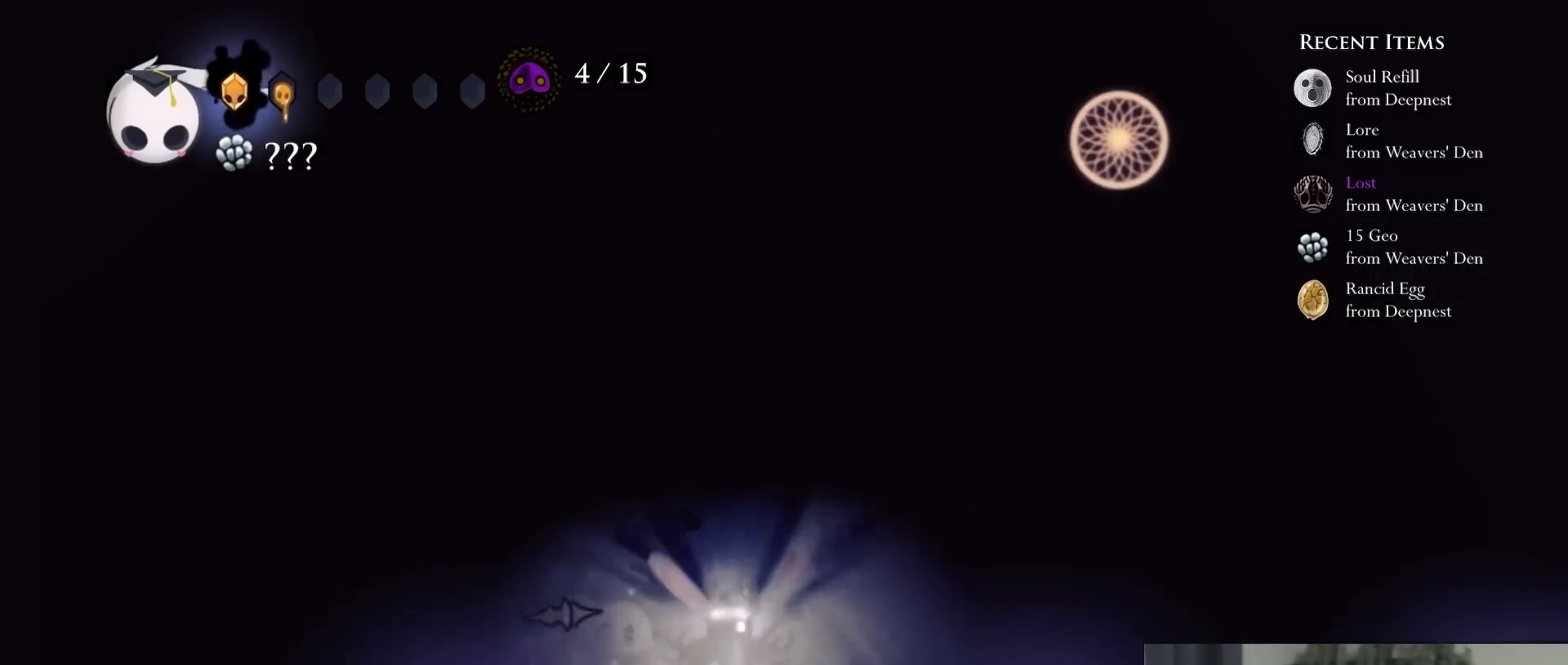
{"dt_ms": 500, "buttons": ["DPAD_LEFT"], "left_stick": "center", "right_stick": "center", "events": [[17, "DPAD_UP", "up"], [100, "Y", "up"], [267, "DPAD_LEFT", "down"]]}
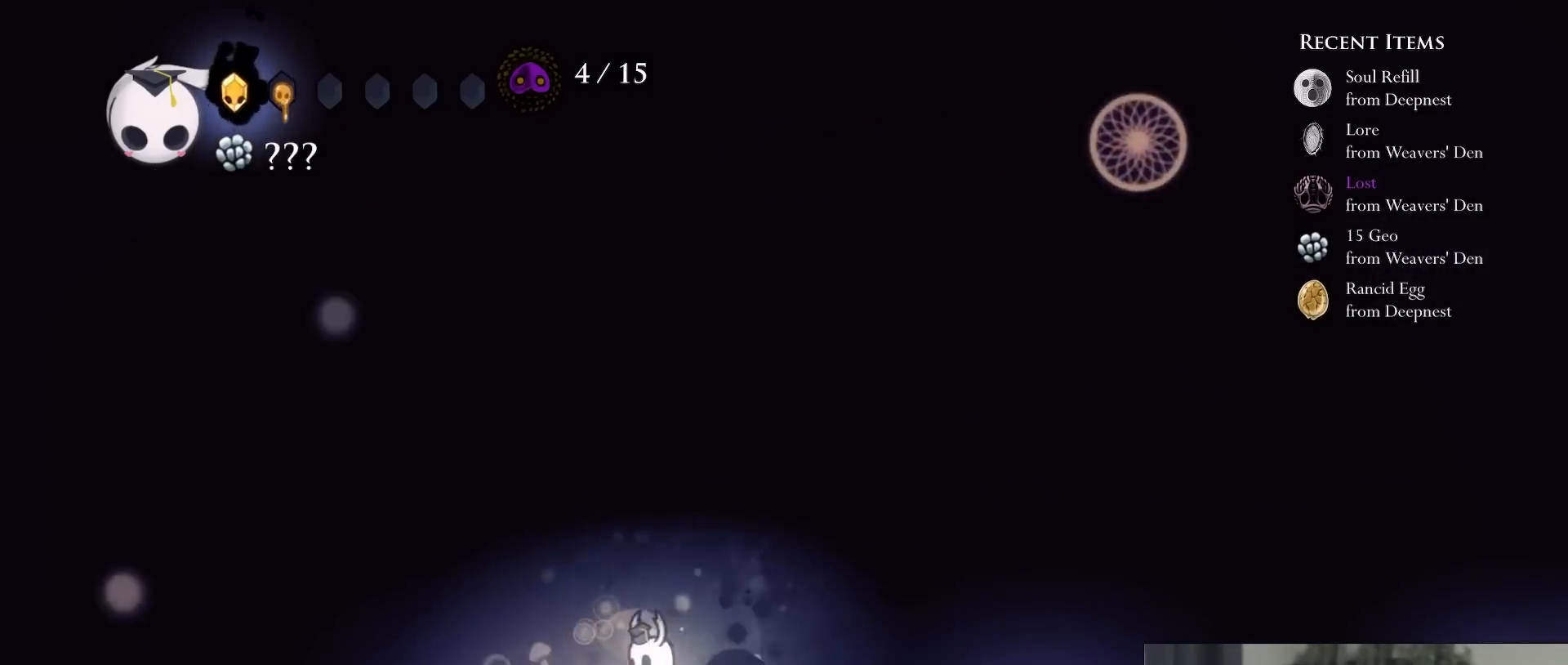
{"dt_ms": 500, "buttons": ["B", "DPAD_RIGHT"], "left_stick": "center", "right_stick": "center", "events": [[150, "B", "down"], [400, "DPAD_LEFT", "up"], [467, "DPAD_RIGHT", "down"]]}
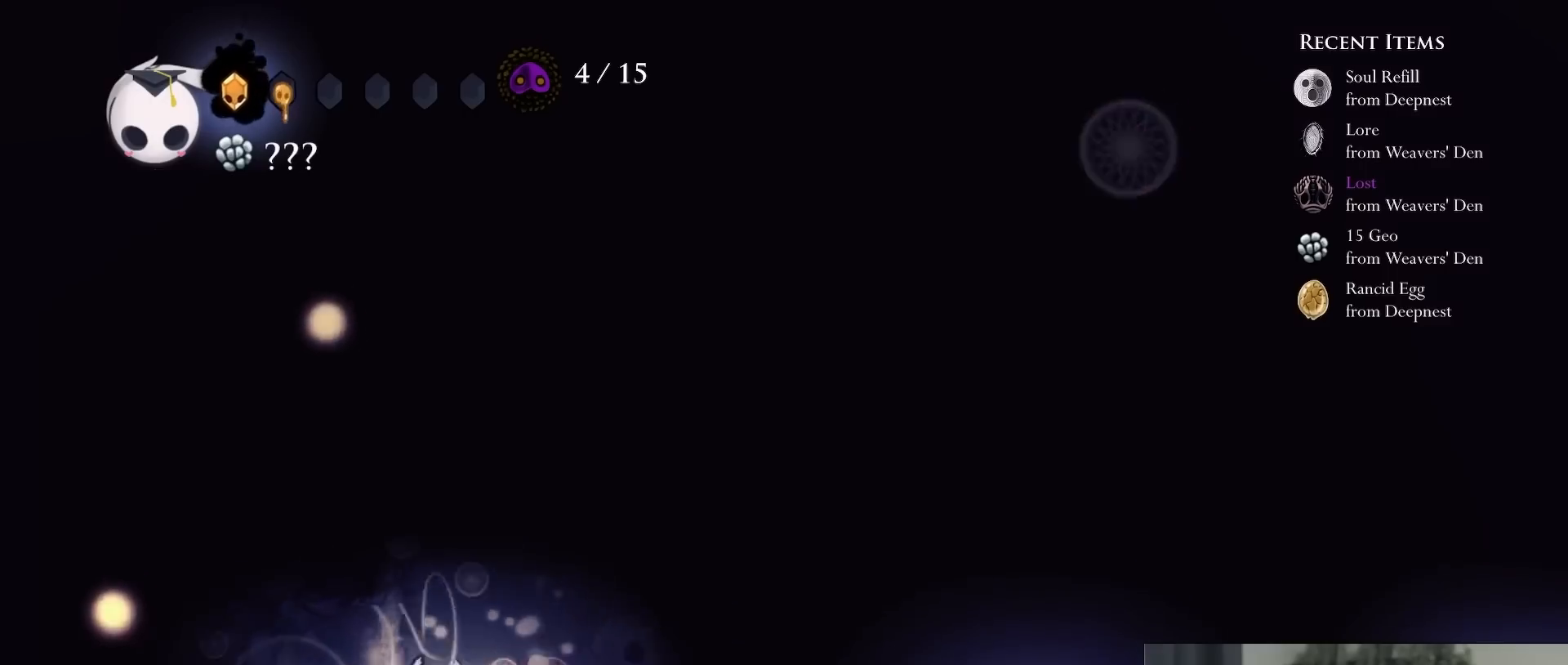
{"dt_ms": 500, "buttons": ["B"], "left_stick": "center", "right_stick": "center", "events": [[150, "DPAD_RIGHT", "up"]]}
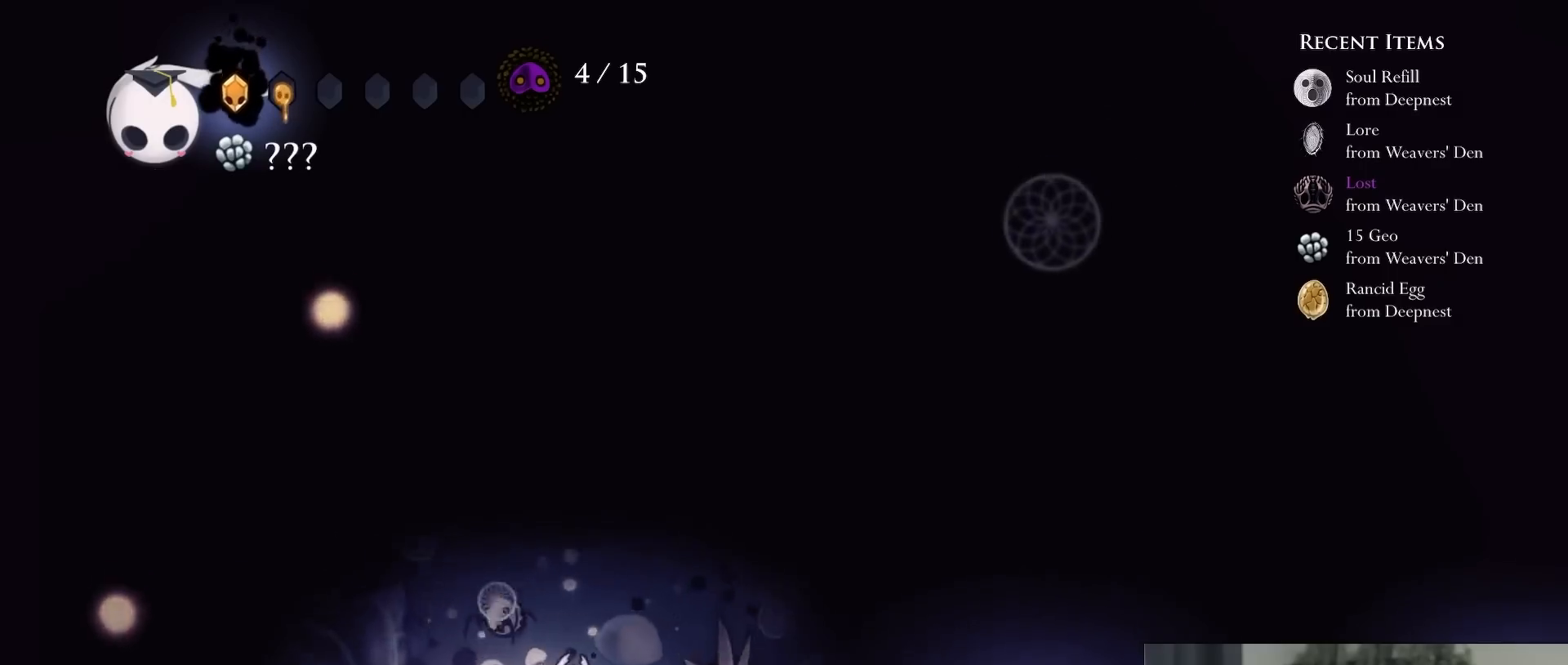
{"dt_ms": 500, "buttons": [], "left_stick": "center", "right_stick": "center", "events": [[50, "DPAD_RIGHT", "down"], [333, "B", "up"], [333, "DPAD_RIGHT", "up"]]}
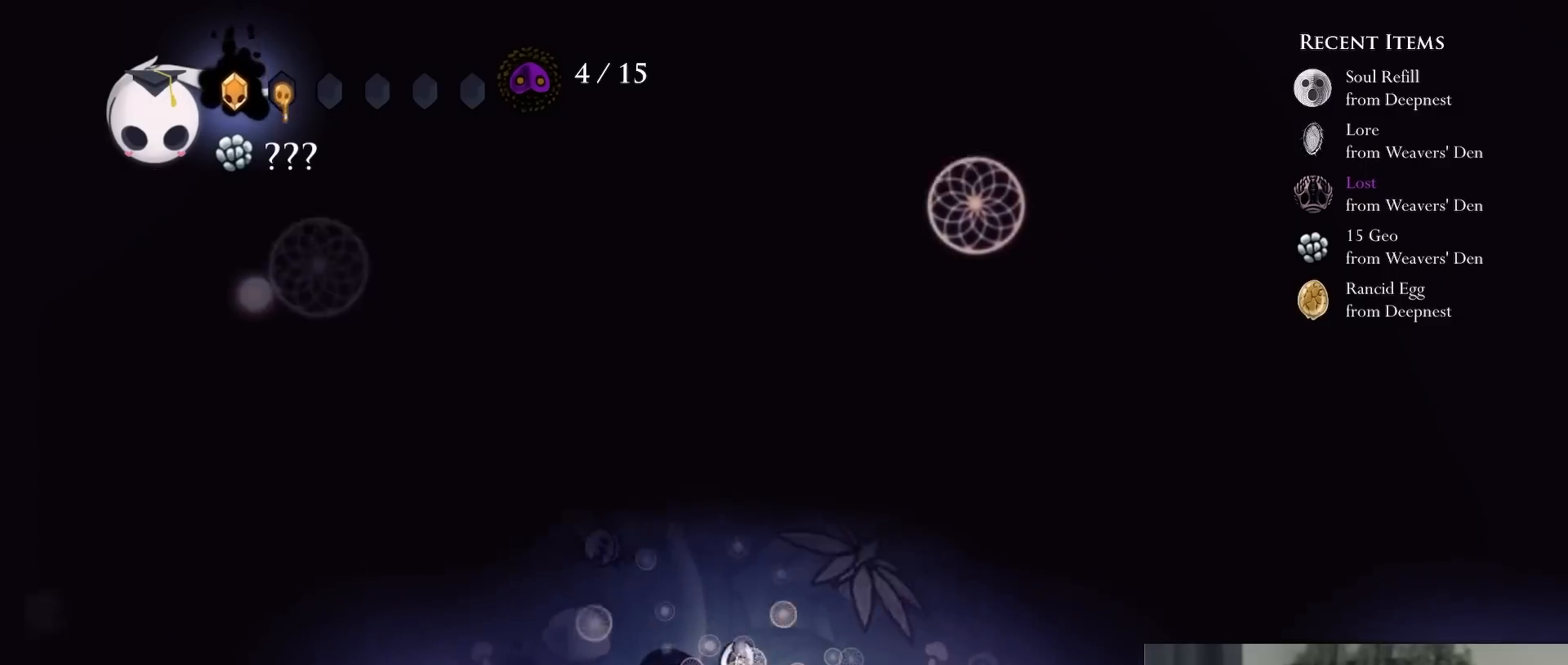
{"dt_ms": 500, "buttons": [], "left_stick": "center", "right_stick": "center", "events": [[100, "DPAD_RIGHT", "down"], [283, "DPAD_RIGHT", "up"]]}
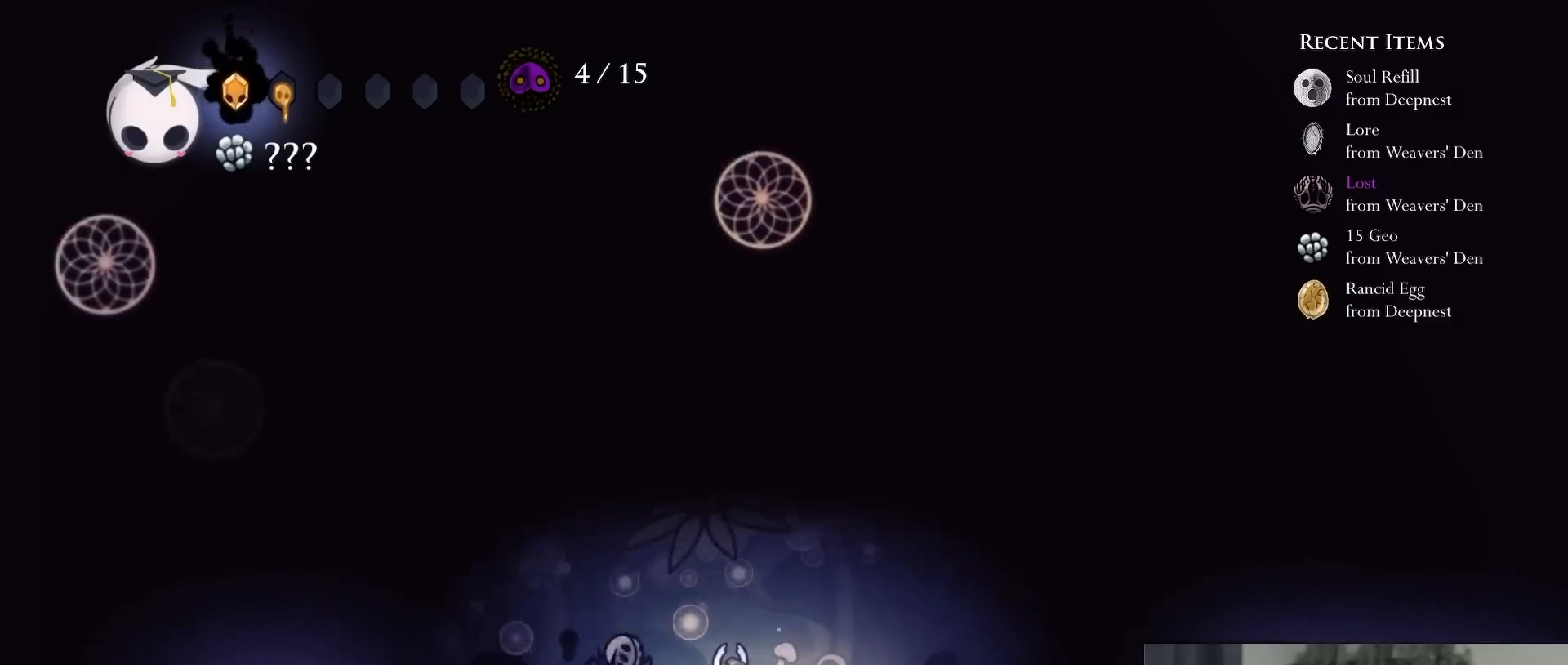
{"dt_ms": 500, "buttons": [], "left_stick": "center", "right_stick": "center", "events": []}
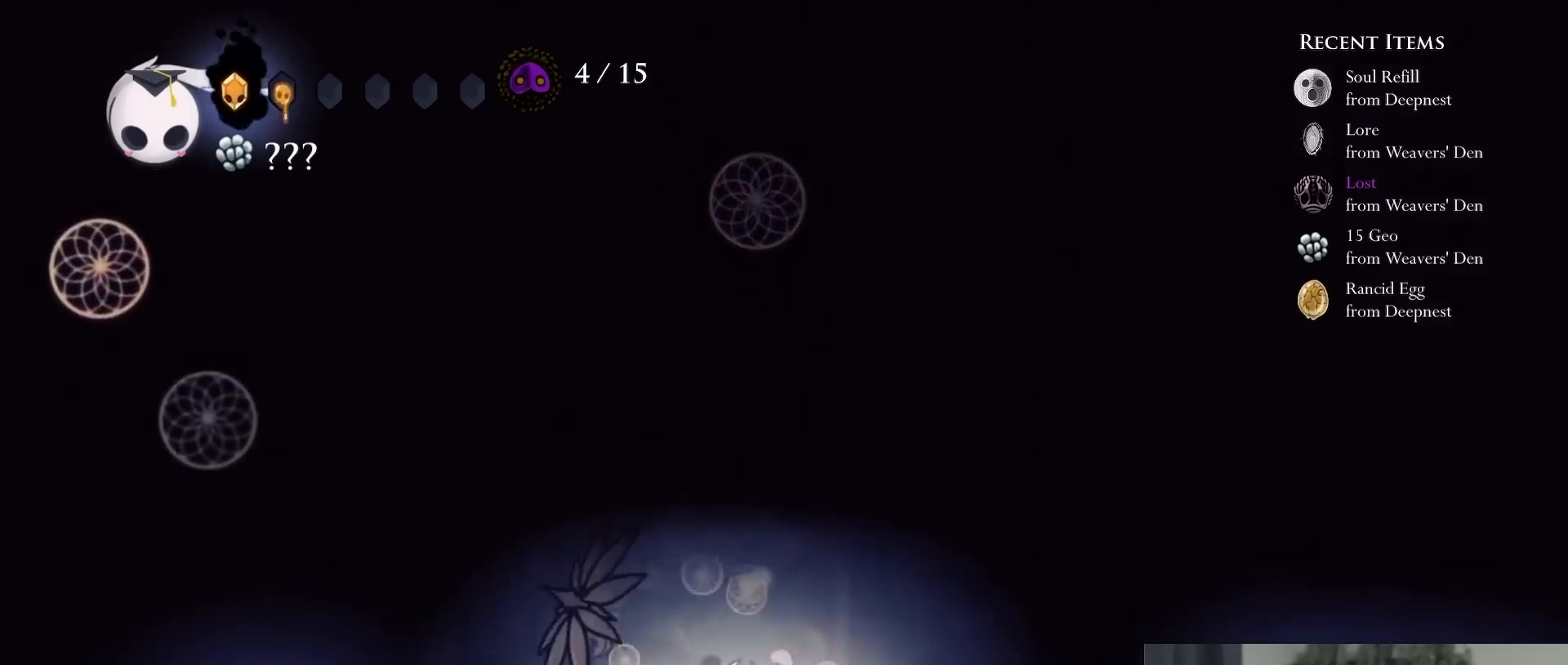
{"dt_ms": 500, "buttons": [], "left_stick": "center", "right_stick": "center", "events": []}
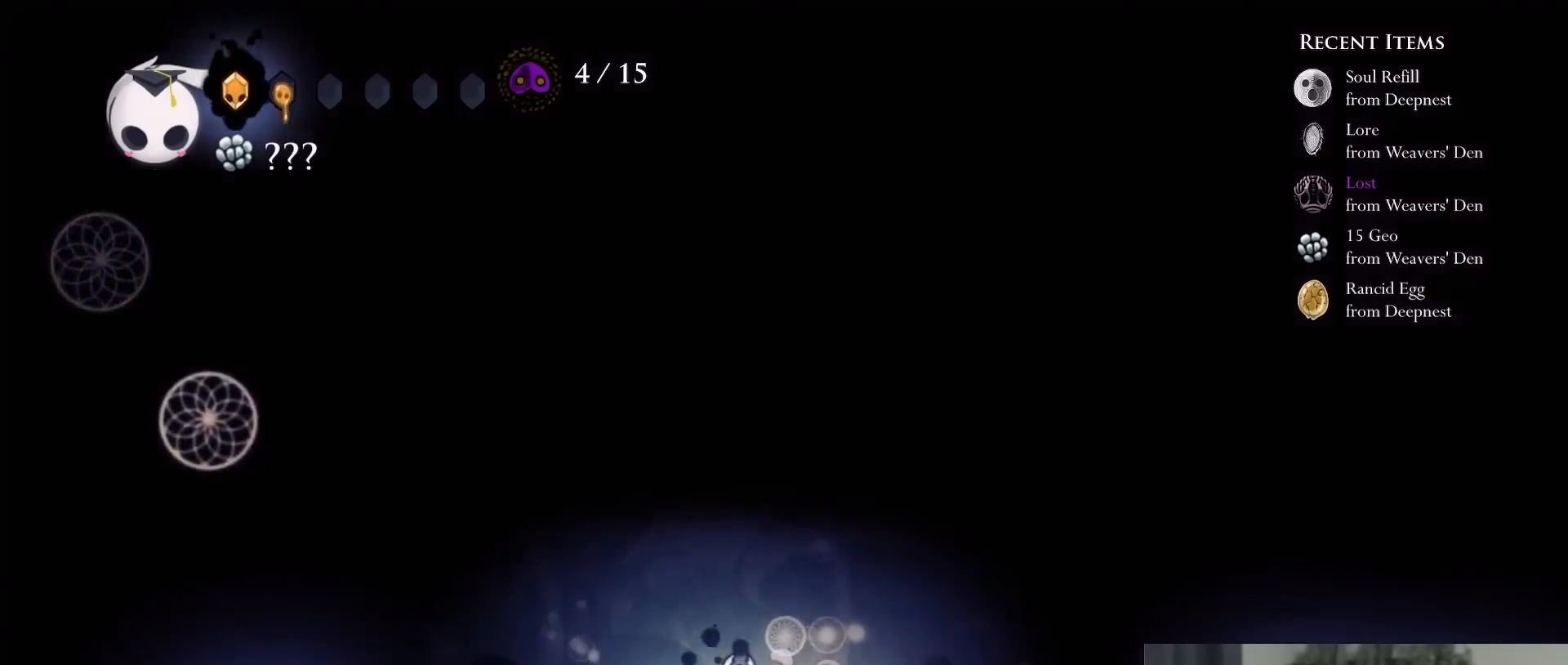
{"dt_ms": 500, "buttons": [], "left_stick": "center", "right_stick": "center", "events": []}
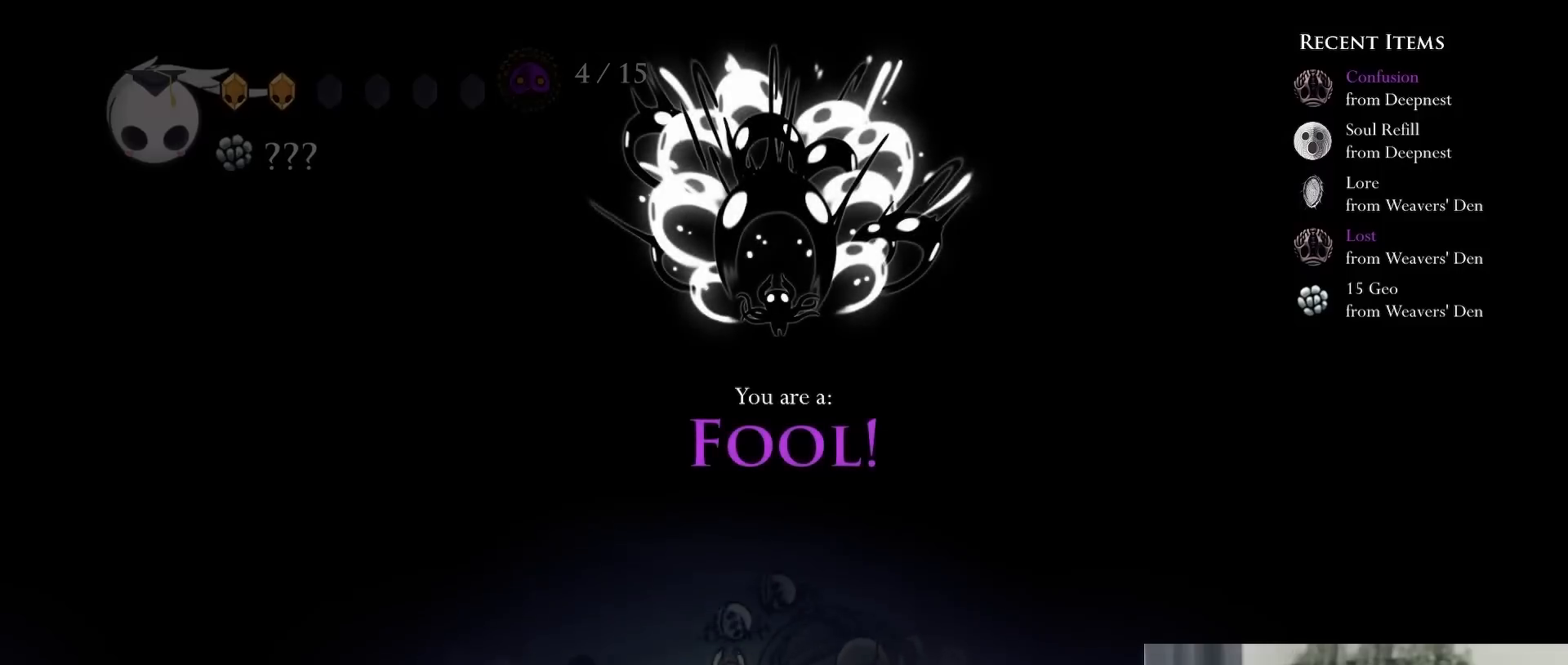
{"dt_ms": 500, "buttons": [], "left_stick": "center", "right_stick": "center", "events": []}
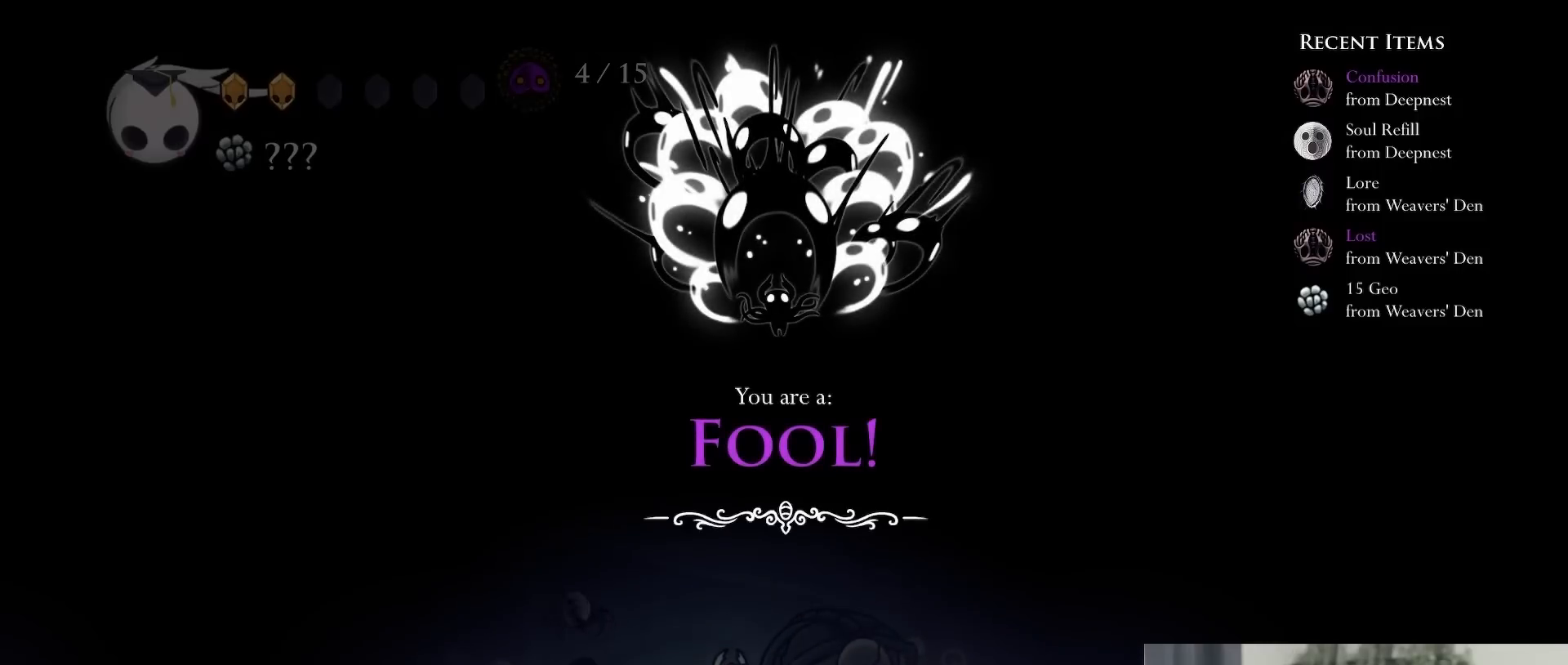
{"dt_ms": 500, "buttons": [], "left_stick": "center", "right_stick": "center", "events": []}
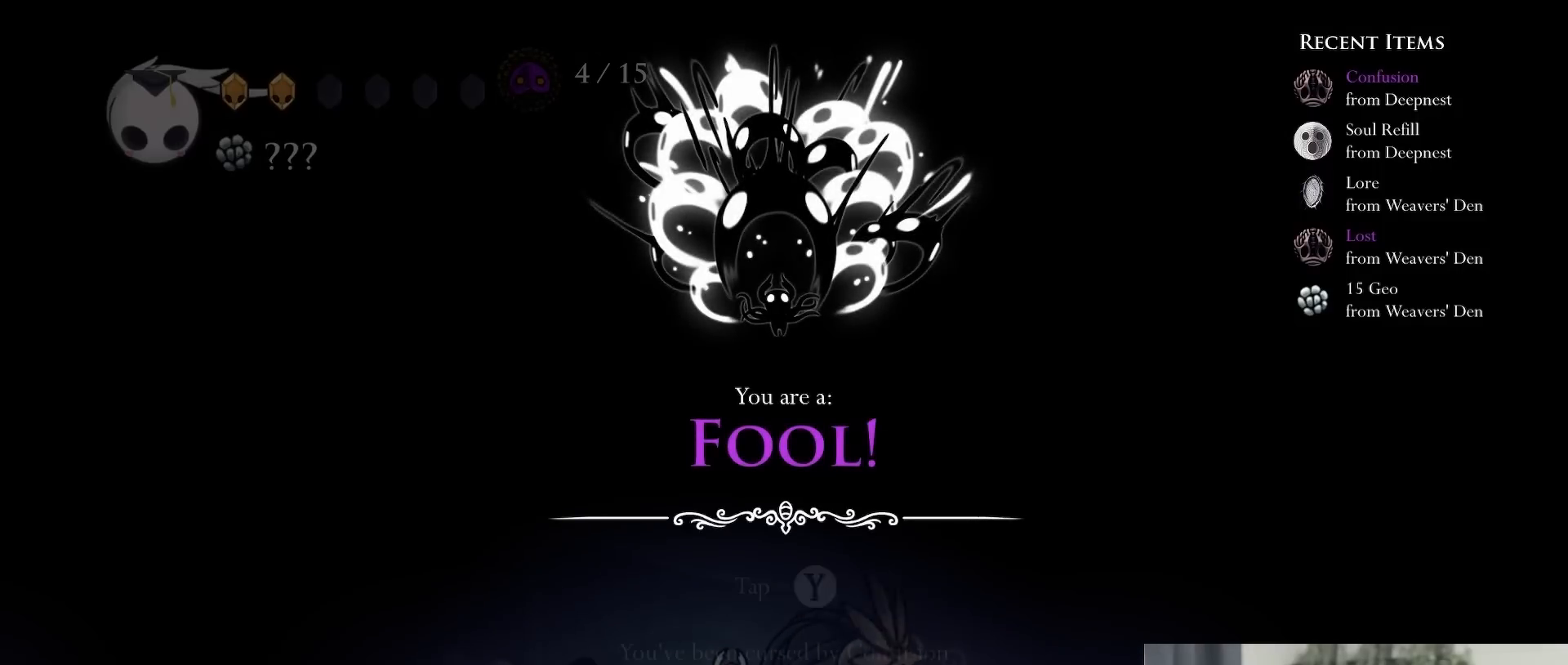
{"dt_ms": 500, "buttons": [], "left_stick": "center", "right_stick": "center", "events": []}
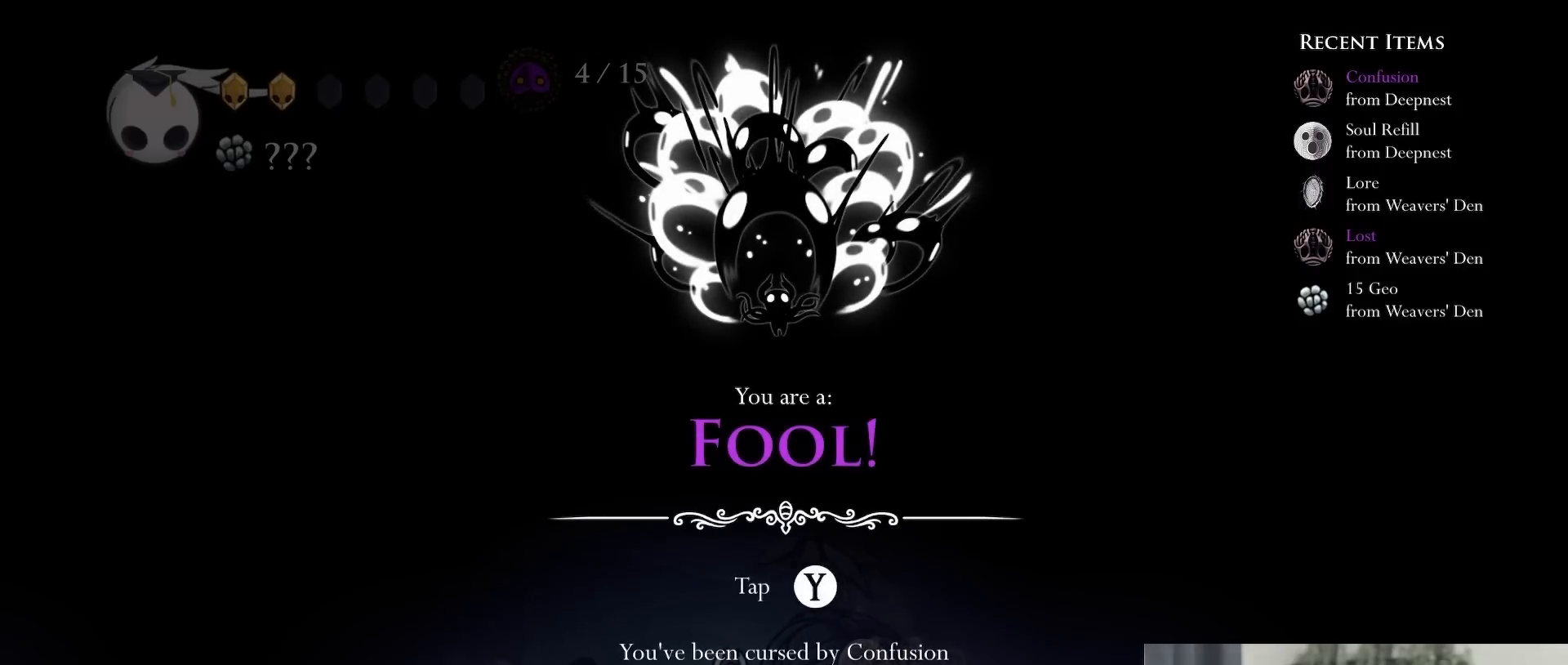
{"dt_ms": 1000, "buttons": ["DPAD_LEFT"], "left_stick": "center", "right_stick": "center", "events": [[983, "DPAD_LEFT", "down"]]}
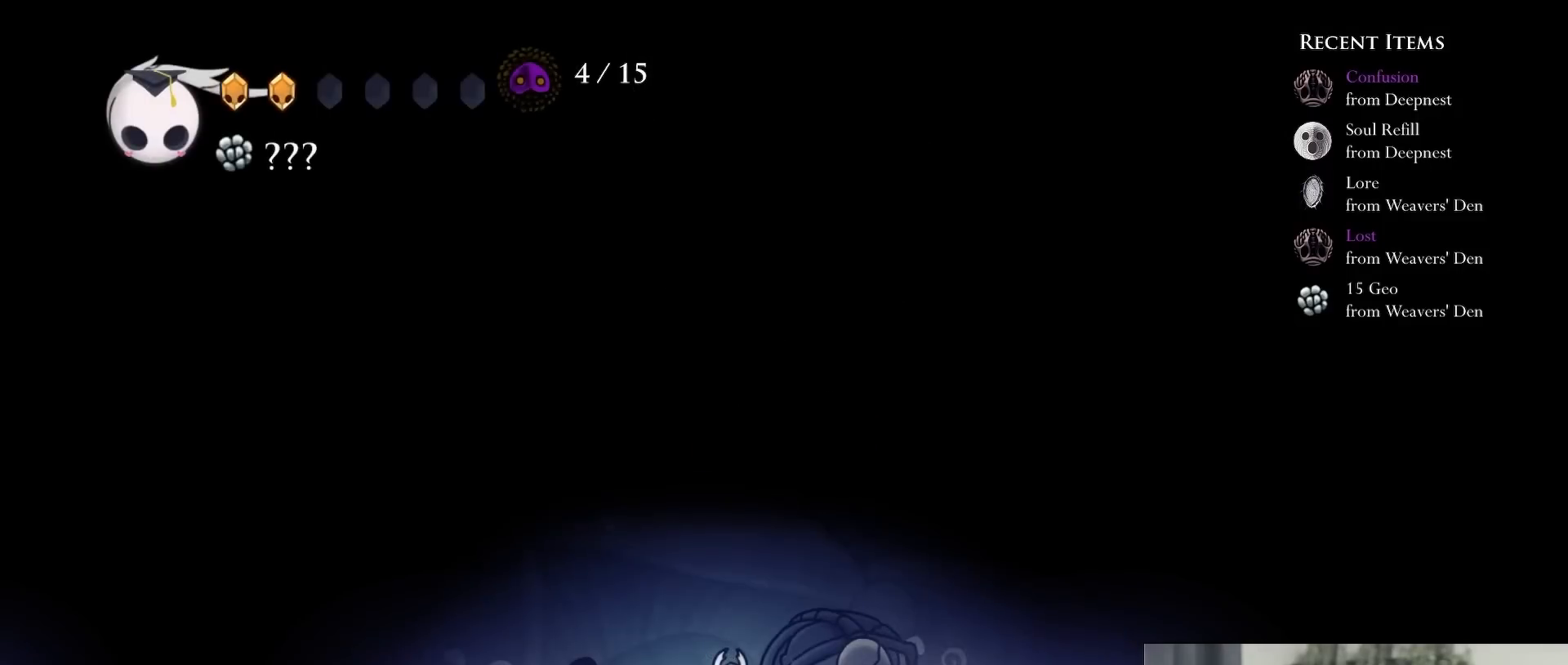
{"dt_ms": 500, "buttons": [], "left_stick": "center", "right_stick": "center", "events": [[183, "DPAD_LEFT", "up"]]}